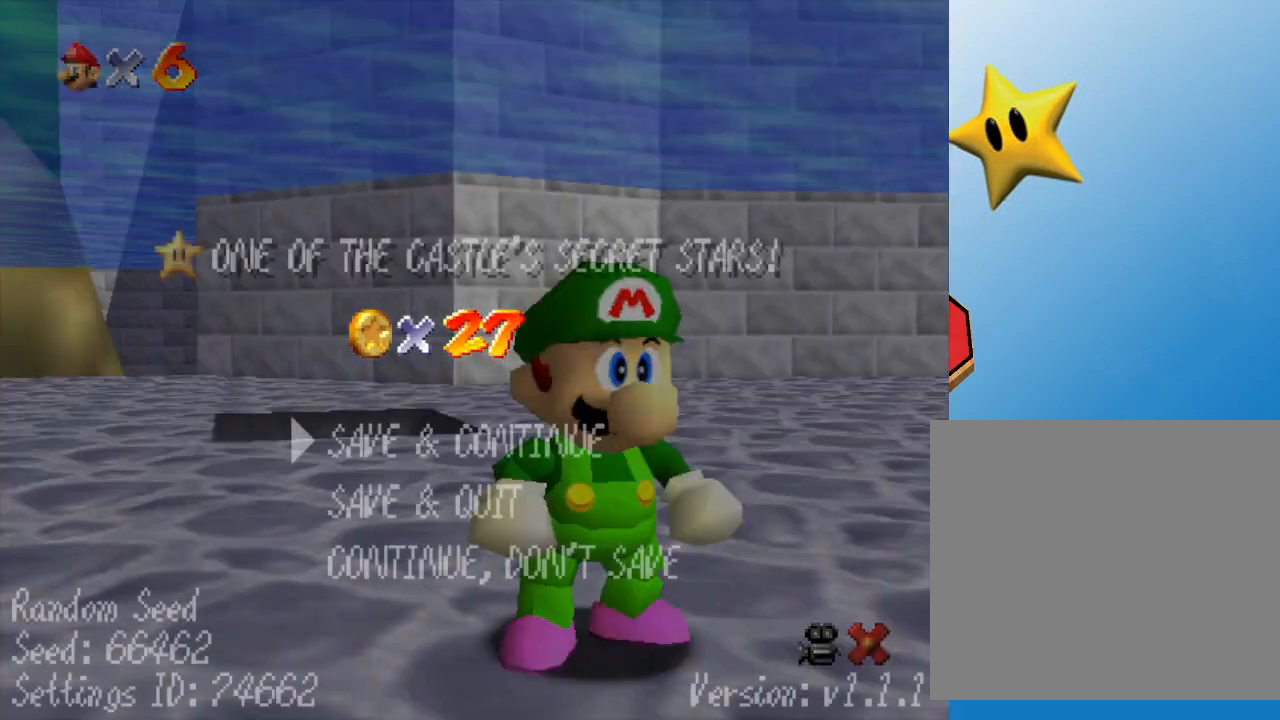
Gameplay with a controller (Nintendo layout); each line is a JSON object with the inputs held at the frame after it. "events" lists button and stick changes between this image and that frame as [ms after this image, input, new state], when the widget could be followed in between. Not read: L3 R3.
{"buttons": [], "left_stick": "center", "events": [[167, "A", "down"], [283, "A", "up"]]}
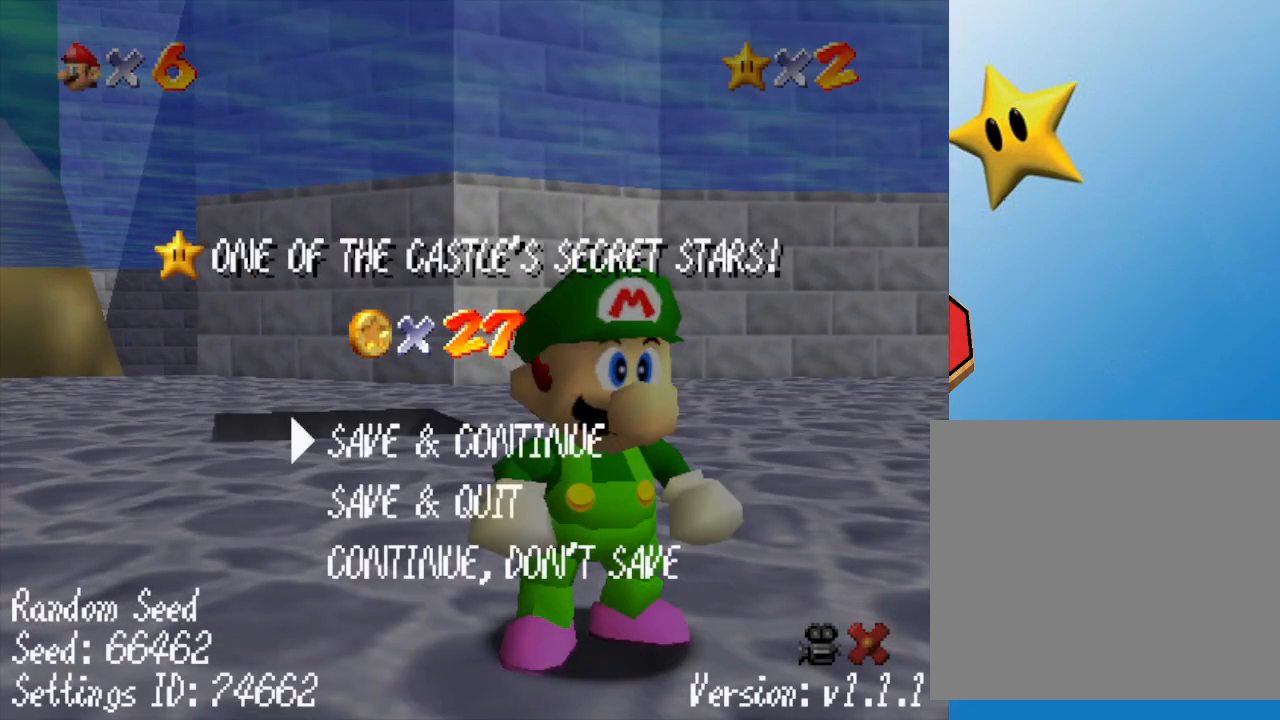
{"buttons": [], "left_stick": "center", "events": [[433, "A", "down"], [500, "A", "up"]]}
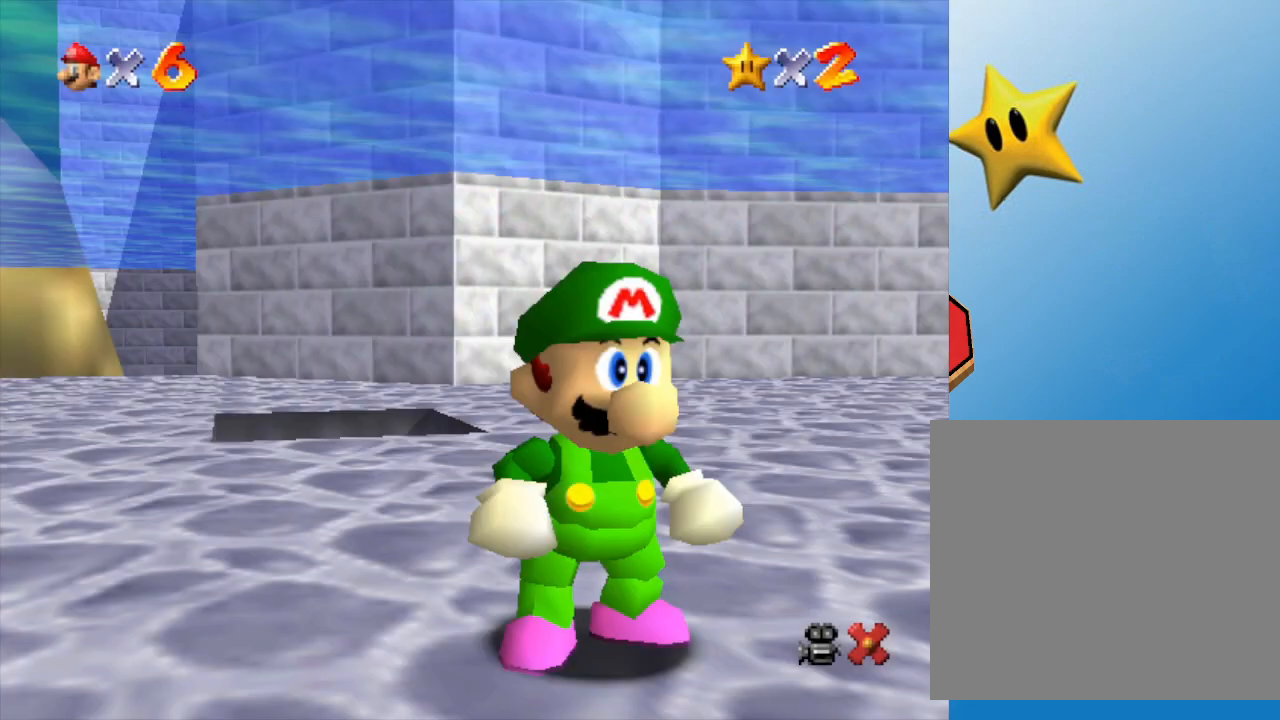
{"buttons": [], "left_stick": "center", "events": []}
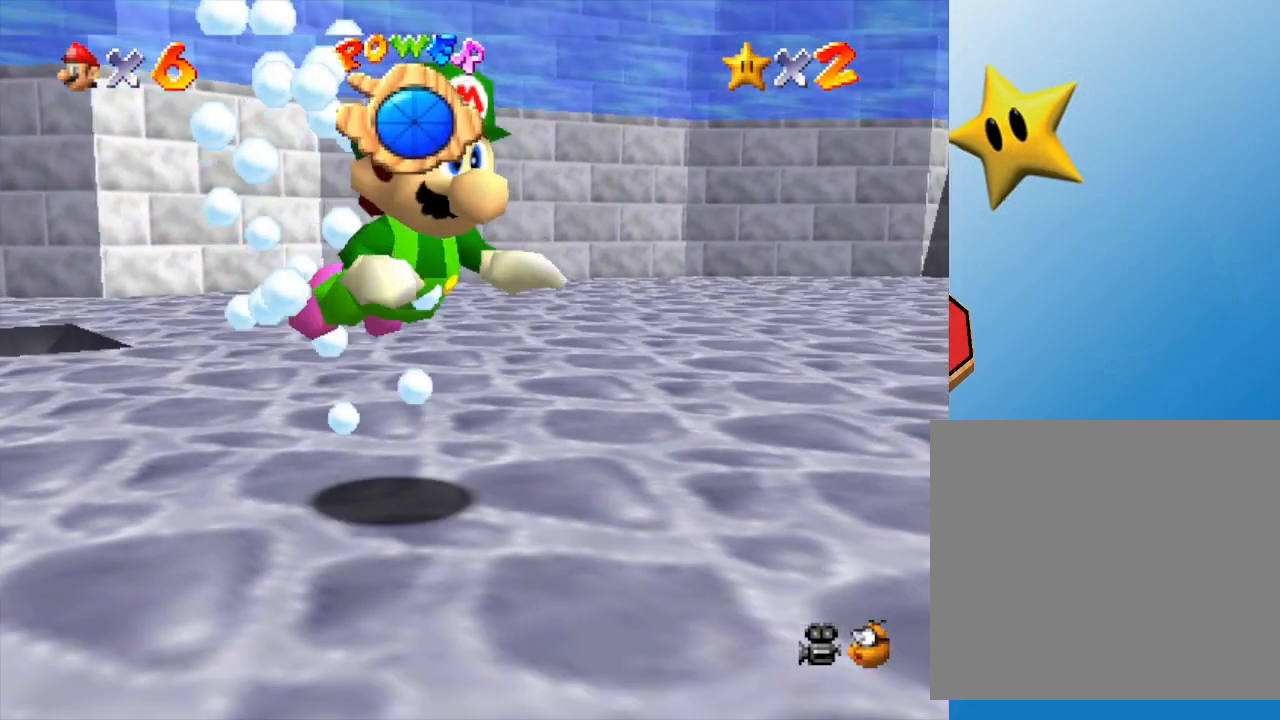
{"buttons": [], "left_stick": "left", "events": [[417, "left_stick", "left"]]}
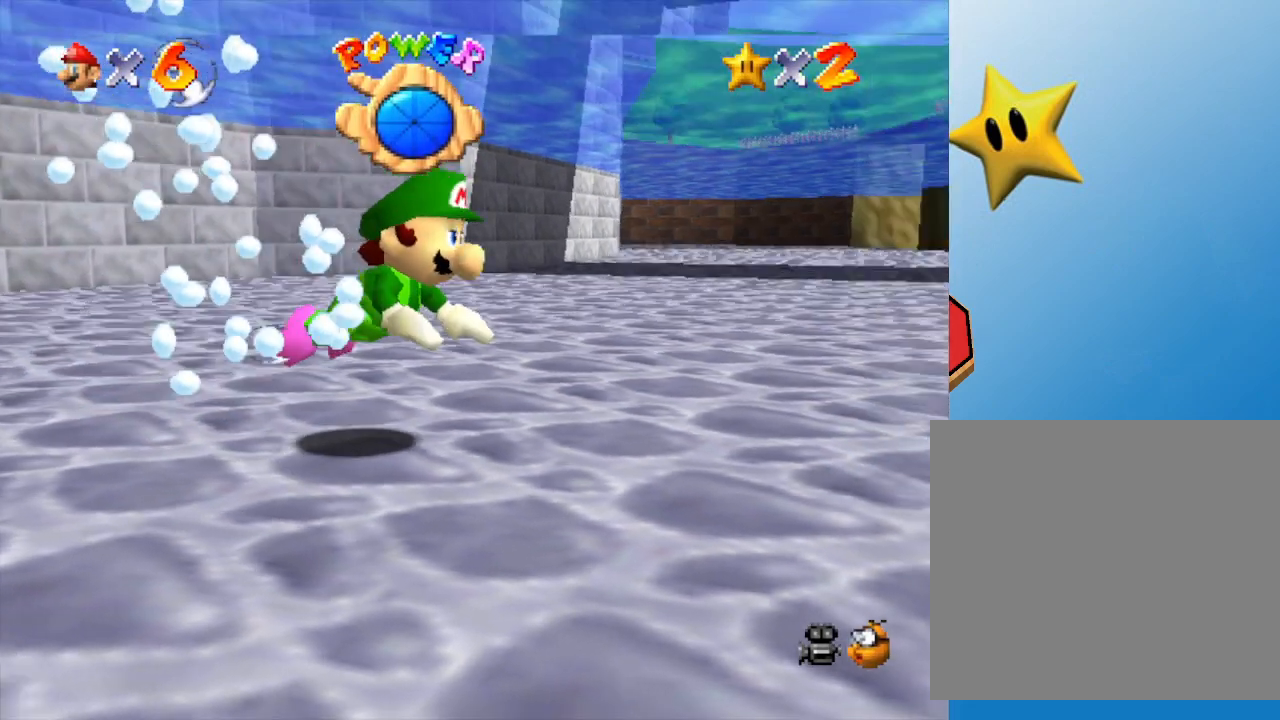
{"buttons": [], "left_stick": "left", "events": []}
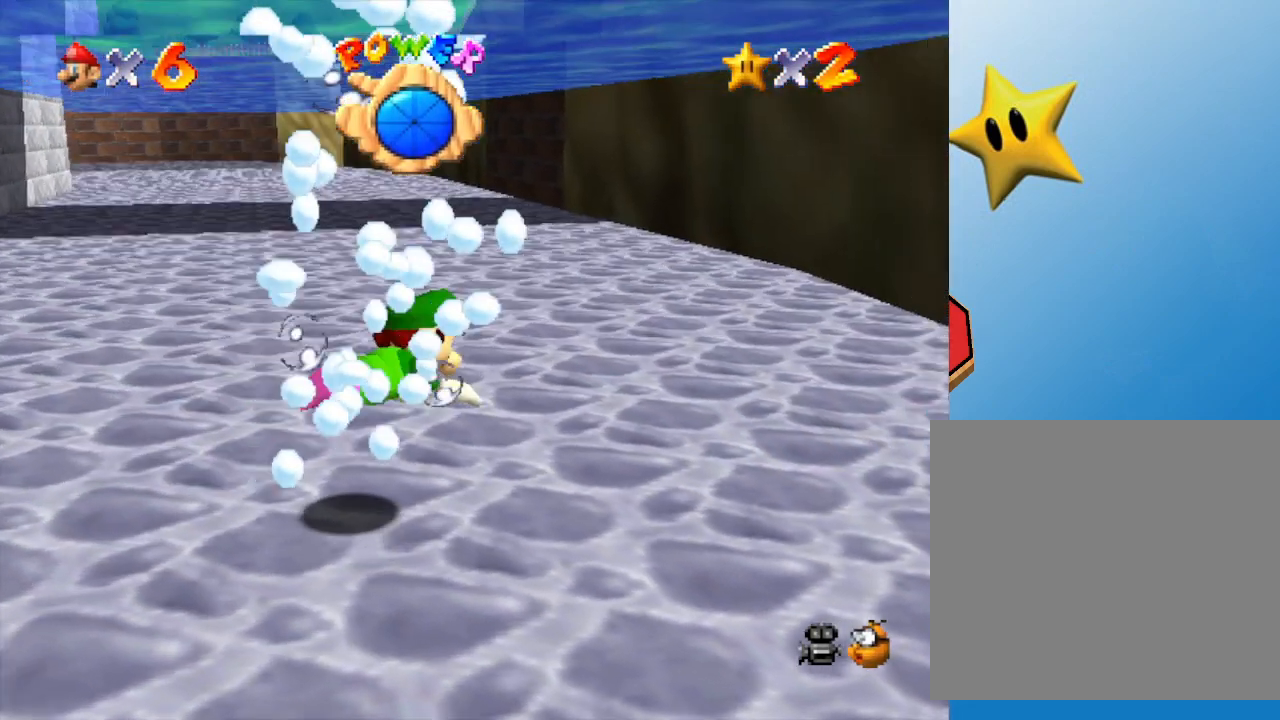
{"buttons": ["A"], "left_stick": "left", "events": [[450, "A", "down"]]}
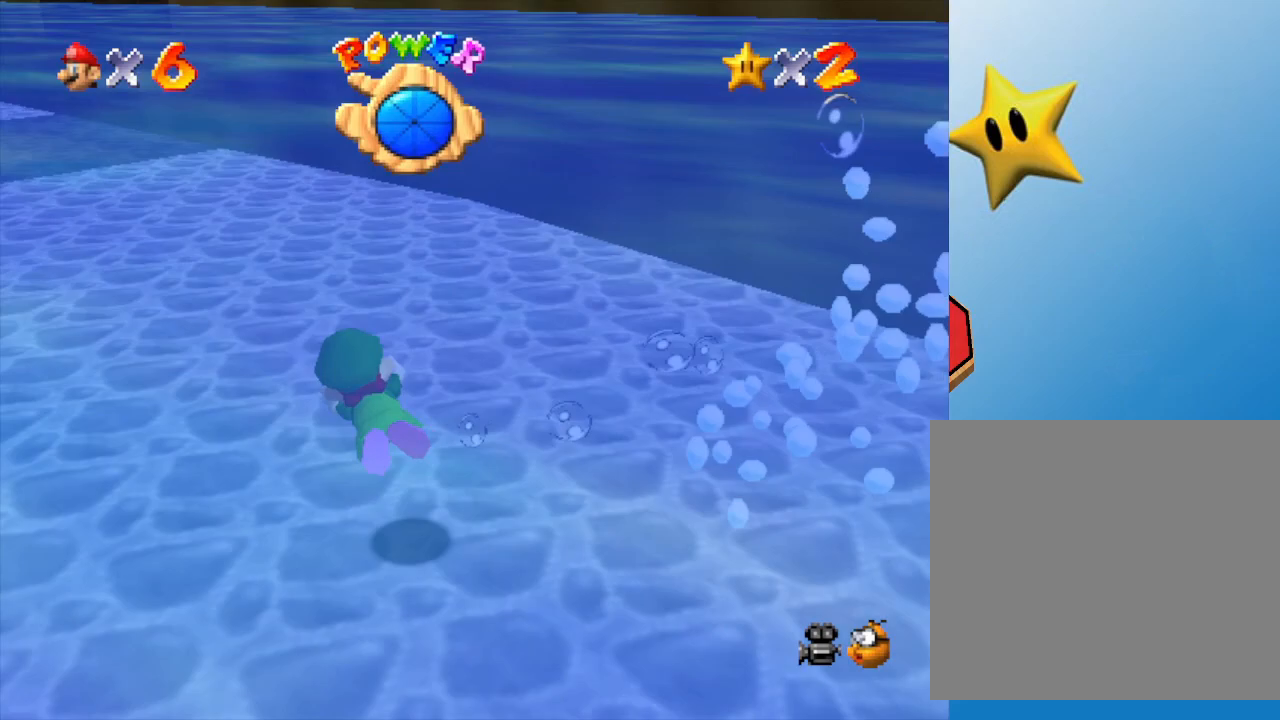
{"buttons": [], "left_stick": "left", "events": [[400, "A", "up"]]}
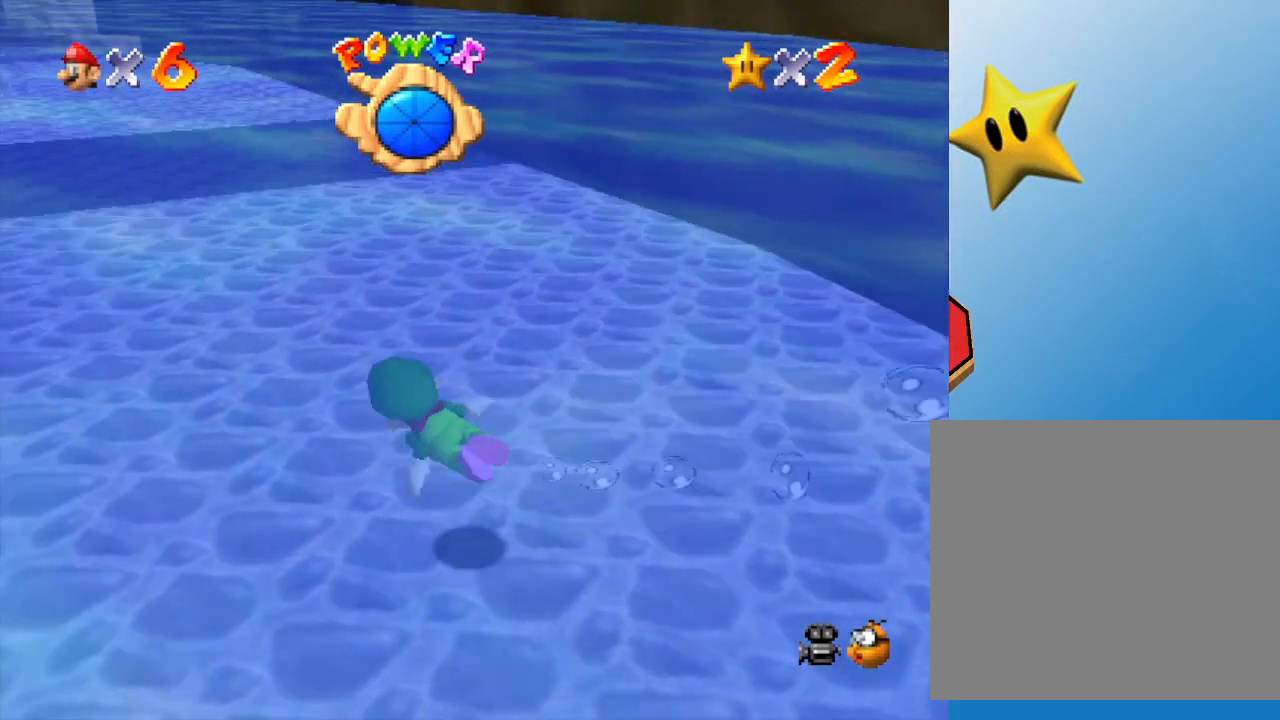
{"buttons": ["A"], "left_stick": "left", "events": [[233, "A", "down"]]}
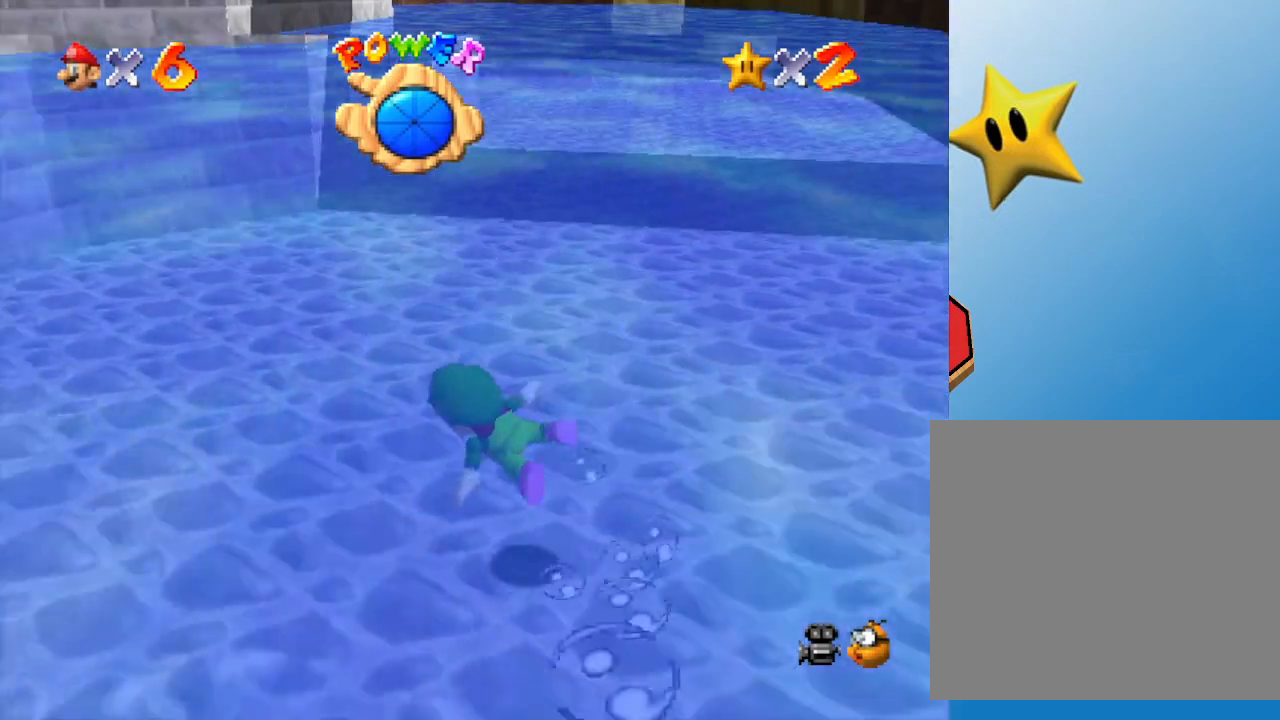
{"buttons": ["A"], "left_stick": "left", "events": [[200, "A", "up"], [433, "A", "down"]]}
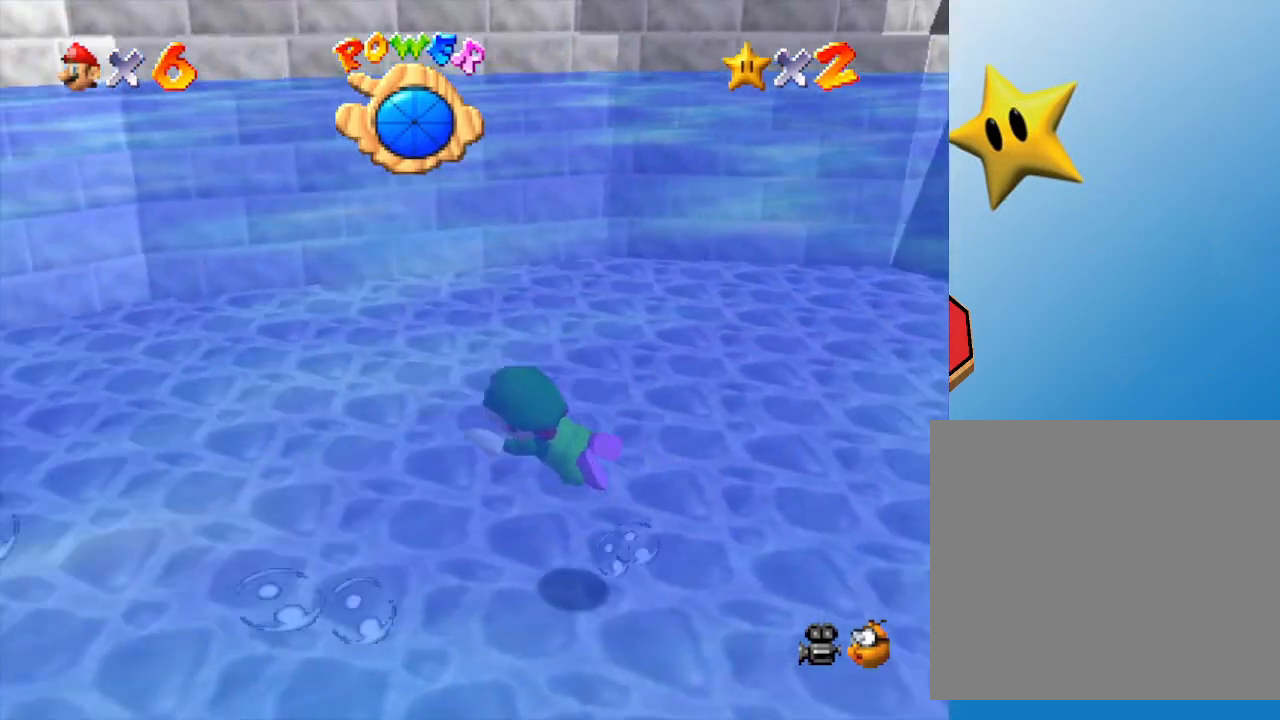
{"buttons": [], "left_stick": "center", "events": [[250, "left_stick", "up-left"], [450, "A", "up"], [450, "left_stick", "center"]]}
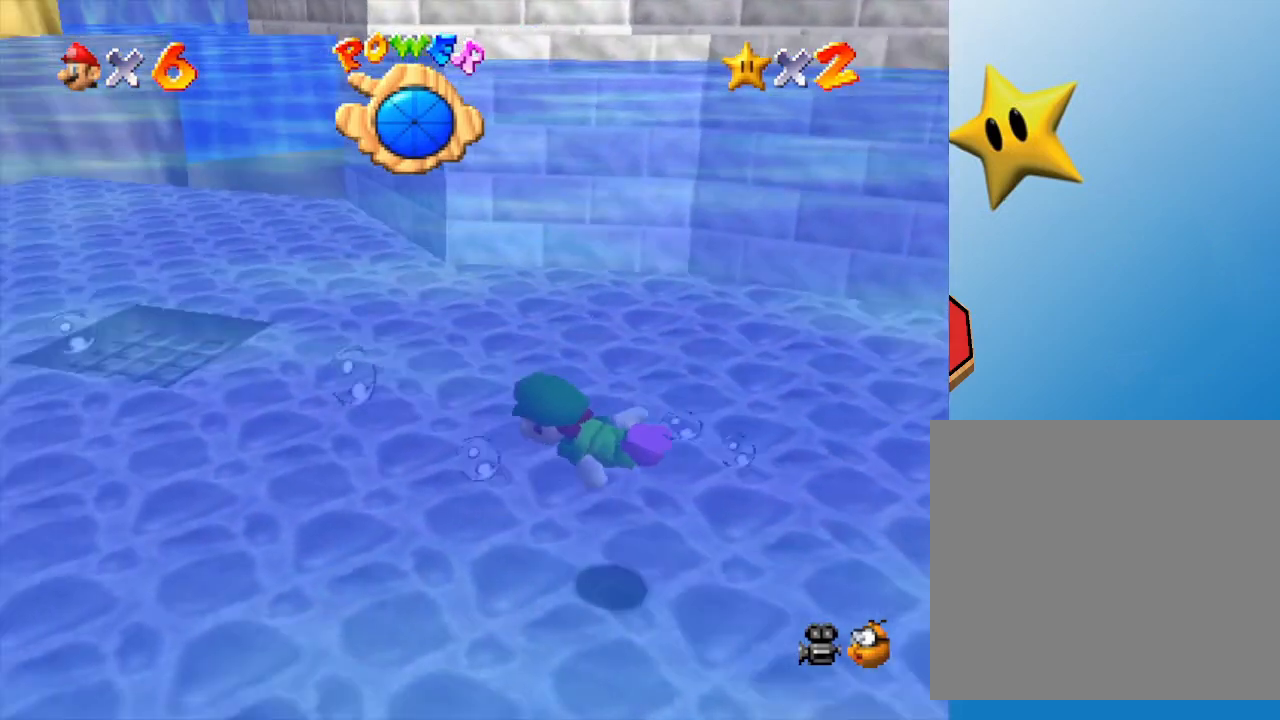
{"buttons": [], "left_stick": "right", "events": [[167, "A", "down"], [267, "left_stick", "right"], [450, "A", "up"]]}
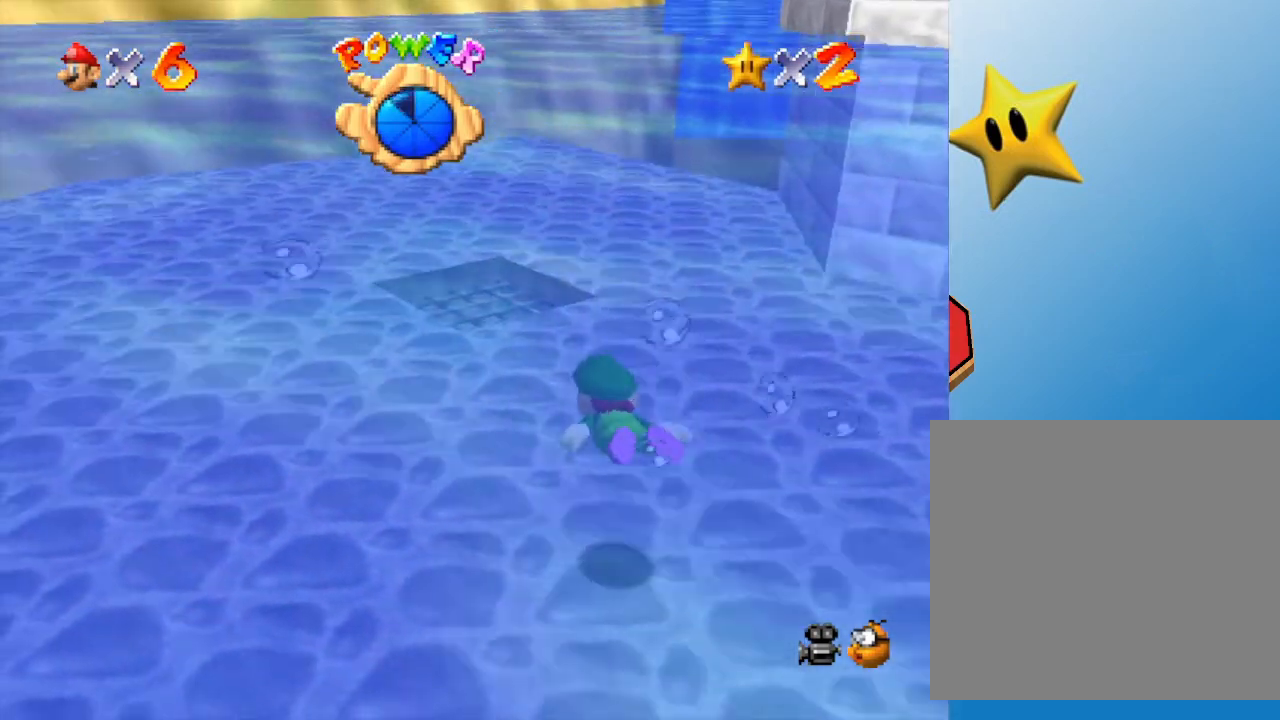
{"buttons": ["A"], "left_stick": "right", "events": [[467, "A", "down"]]}
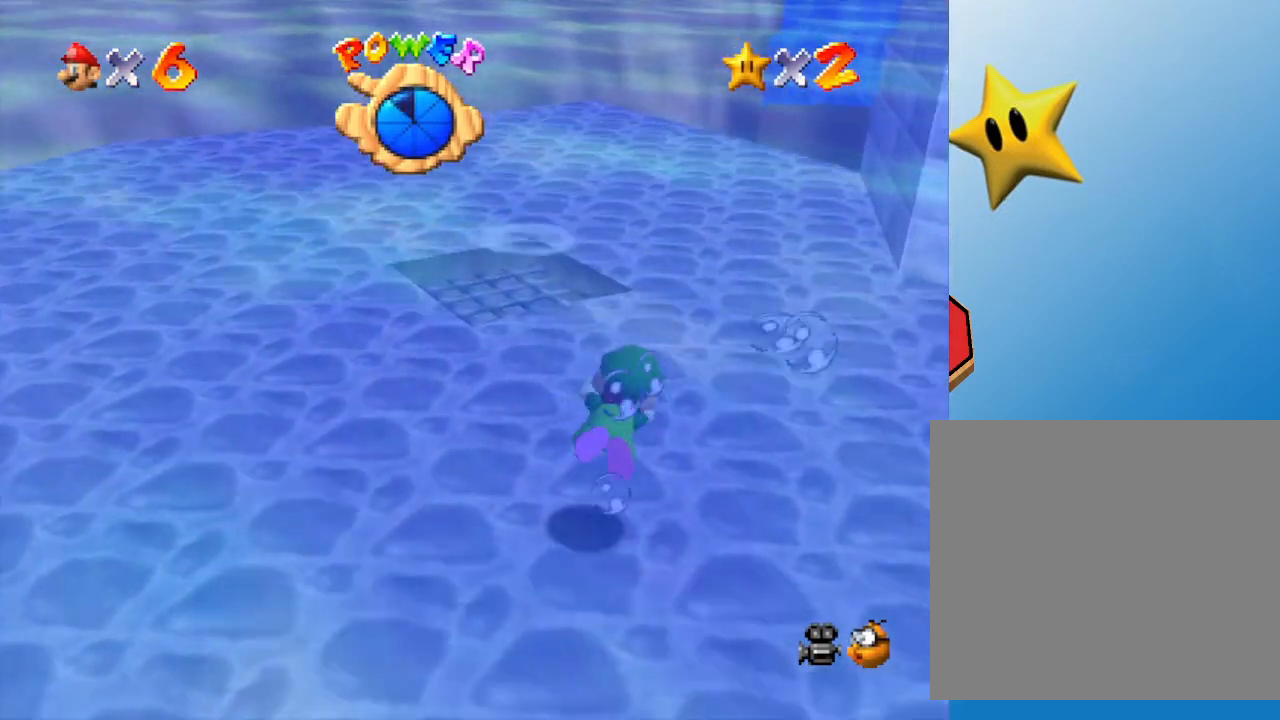
{"buttons": [], "left_stick": "right", "events": [[133, "A", "up"]]}
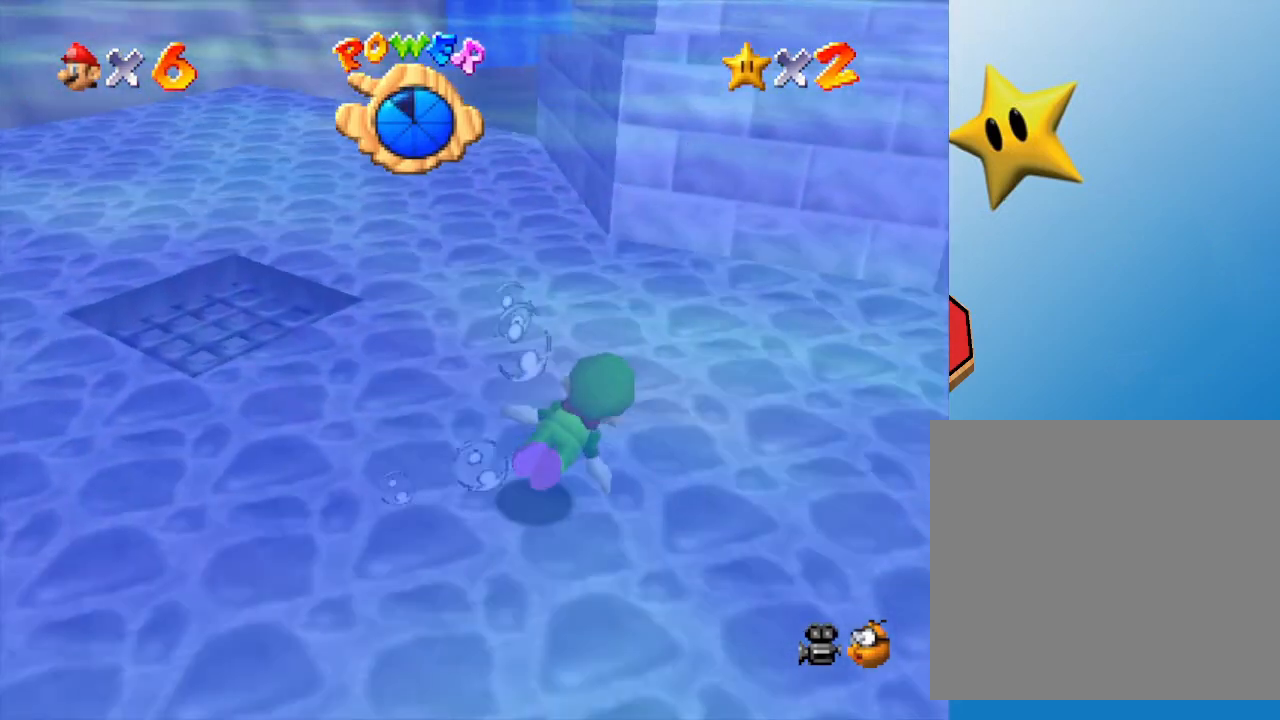
{"buttons": [], "left_stick": "right", "events": [[133, "A", "down"], [500, "A", "up"]]}
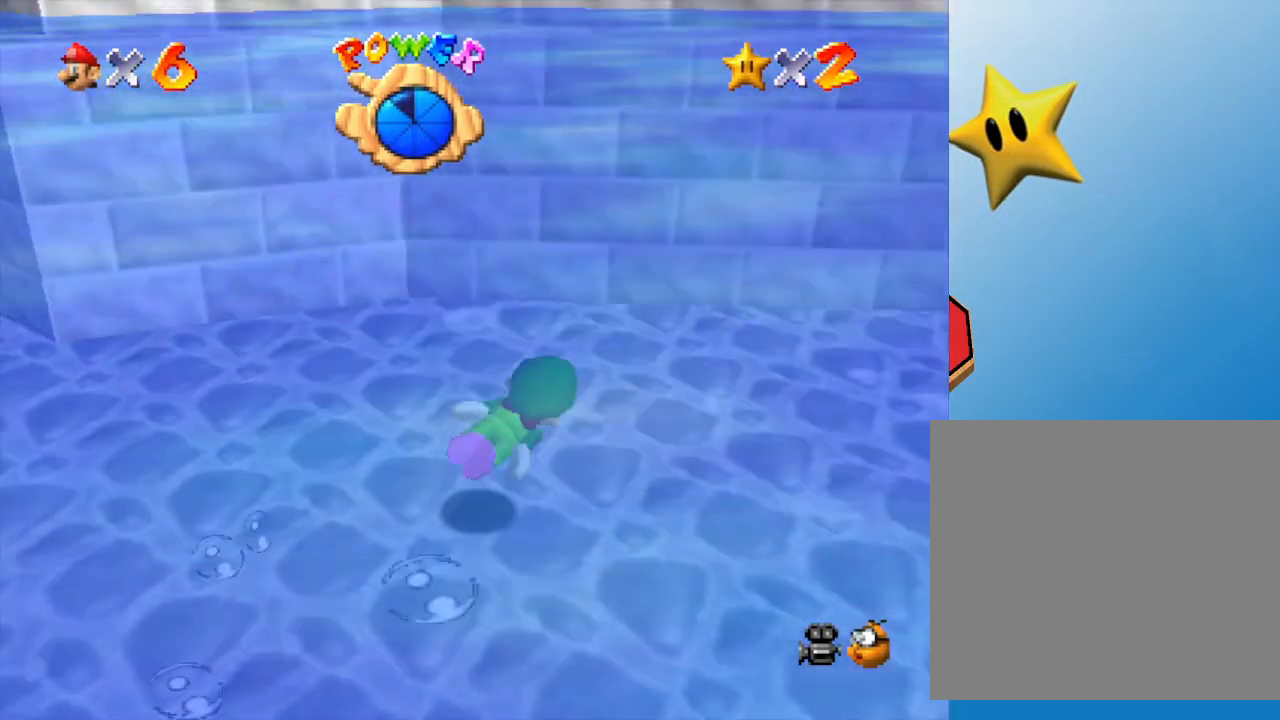
{"buttons": ["A"], "left_stick": "down-right", "events": [[333, "A", "down"], [450, "left_stick", "down-right"]]}
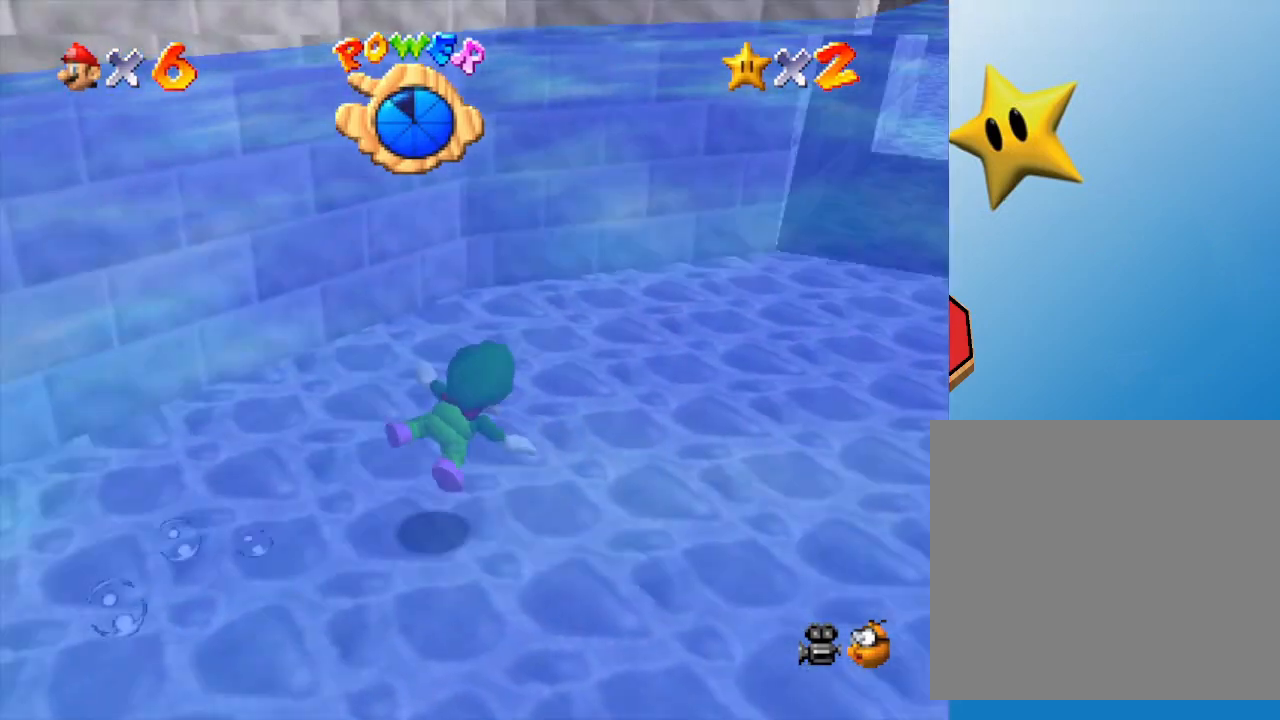
{"buttons": [], "left_stick": "center", "events": [[50, "left_stick", "down"], [267, "A", "up"], [450, "left_stick", "center"]]}
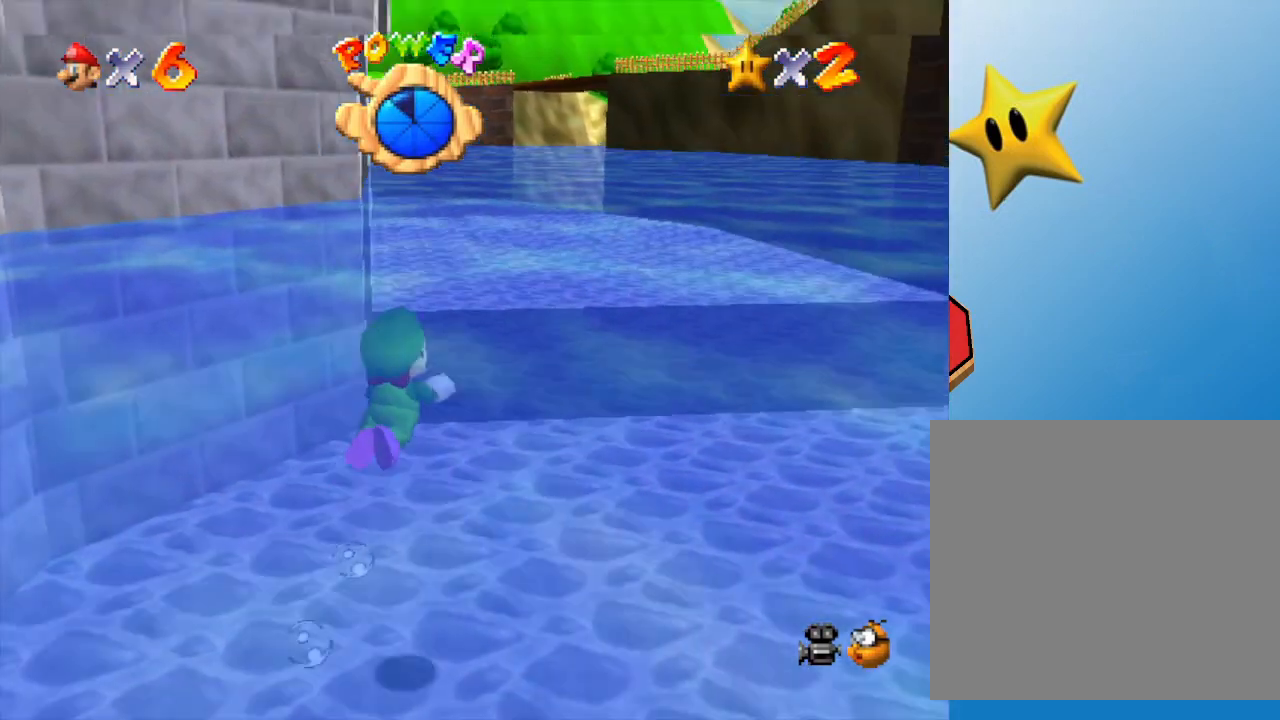
{"buttons": [], "left_stick": "center", "events": [[167, "A", "down"], [433, "A", "up"]]}
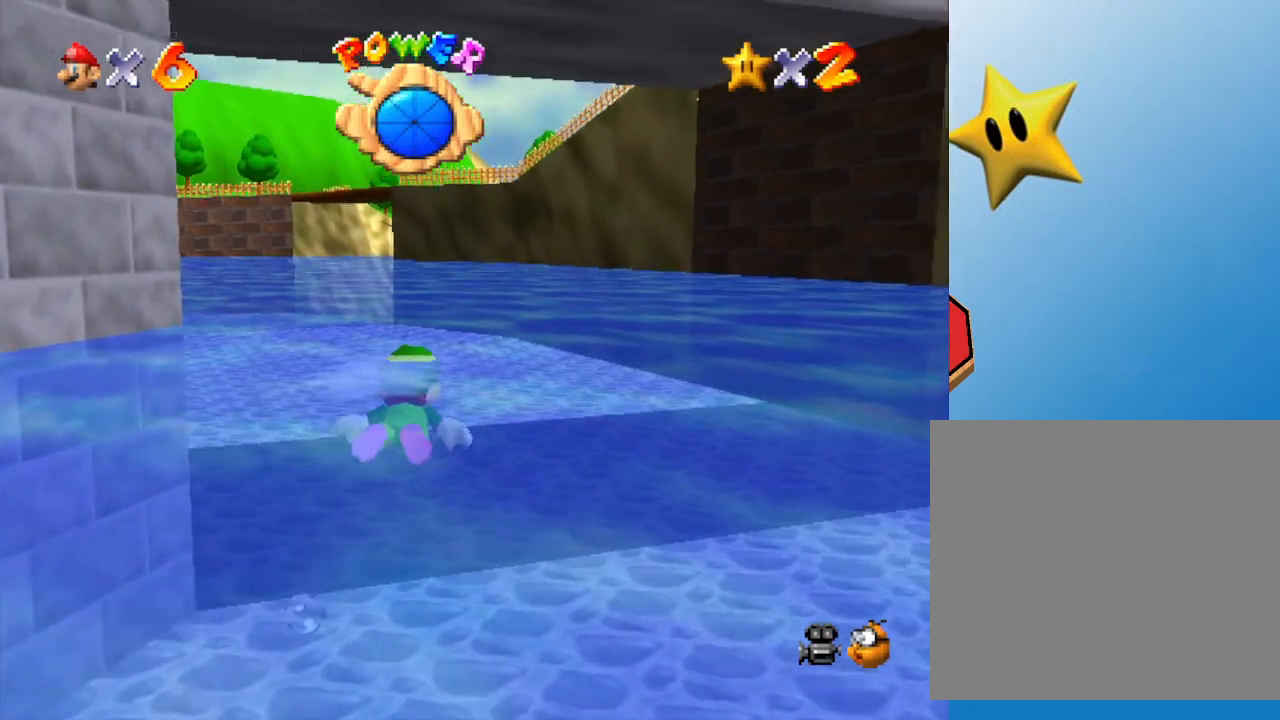
{"buttons": ["A"], "left_stick": "left", "events": [[183, "left_stick", "left"], [383, "A", "down"]]}
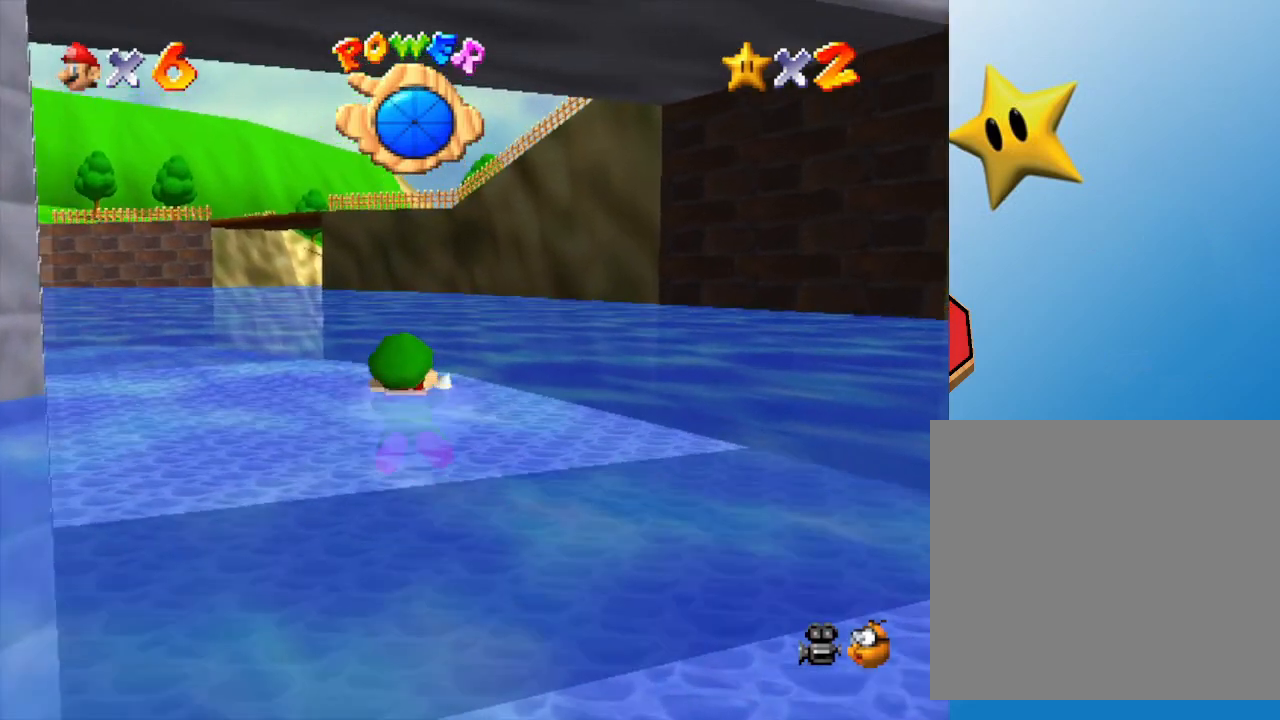
{"buttons": [], "left_stick": "center", "events": [[150, "A", "up"], [150, "left_stick", "center"]]}
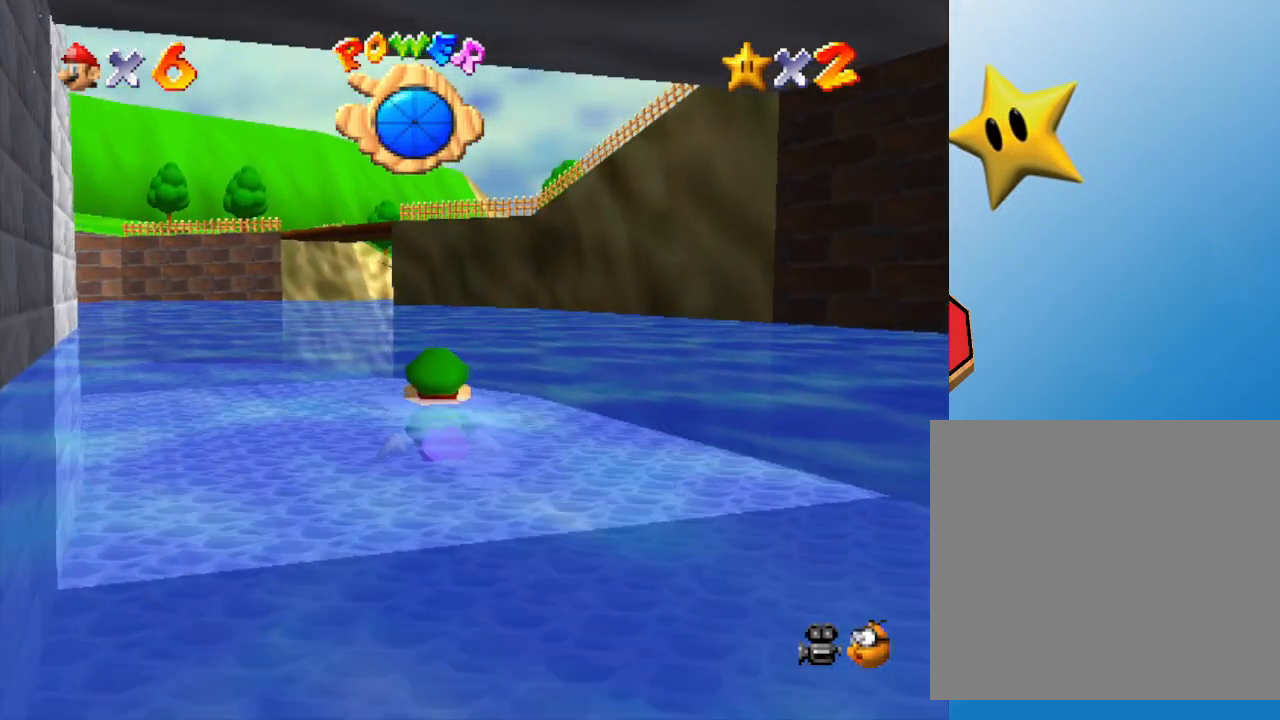
{"buttons": [], "left_stick": "center", "events": [[17, "A", "down"], [433, "A", "up"]]}
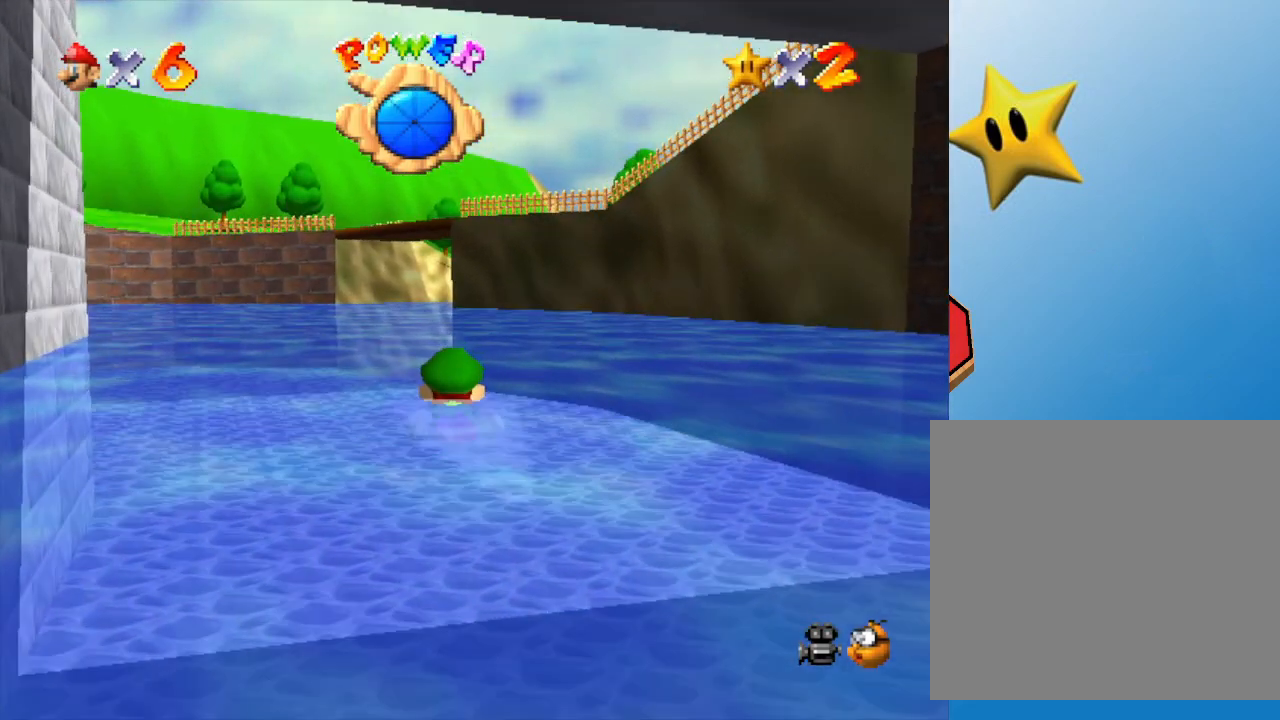
{"buttons": [], "left_stick": "center", "events": [[167, "A", "down"], [383, "A", "up"]]}
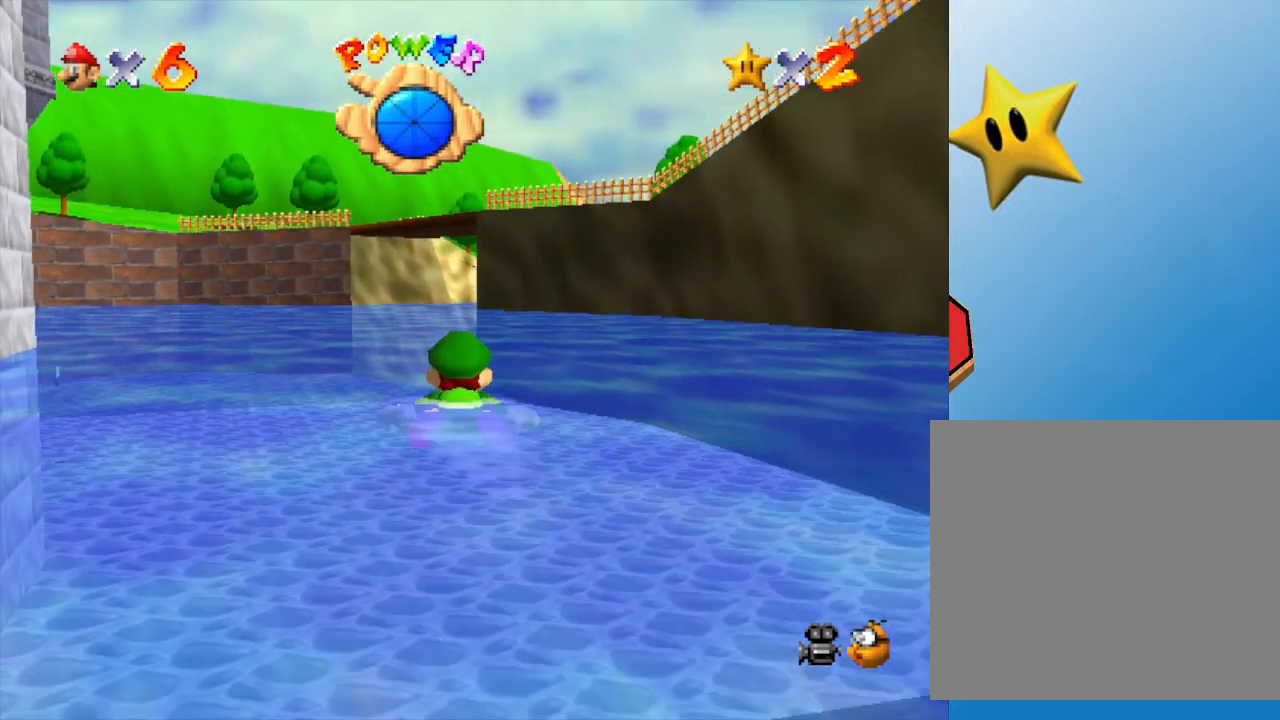
{"buttons": ["A"], "left_stick": "center", "events": [[350, "A", "down"]]}
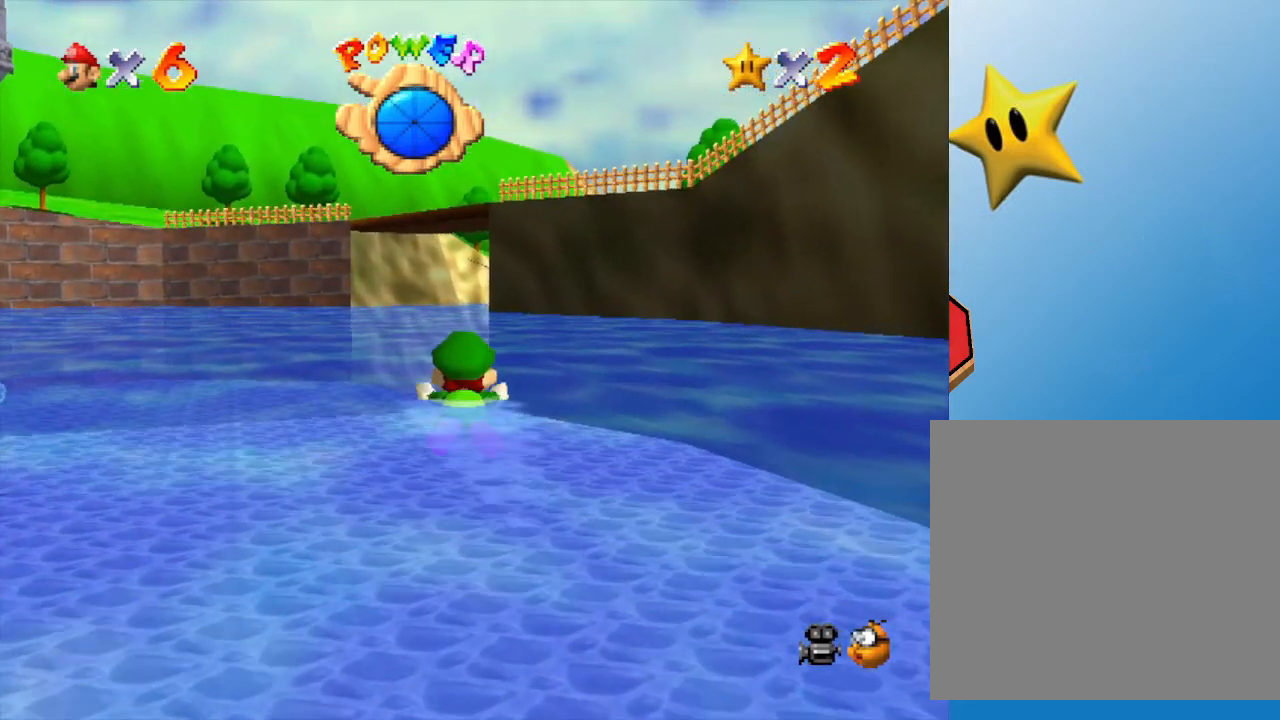
{"buttons": ["A"], "left_stick": "center", "events": [[50, "A", "up"], [417, "A", "down"]]}
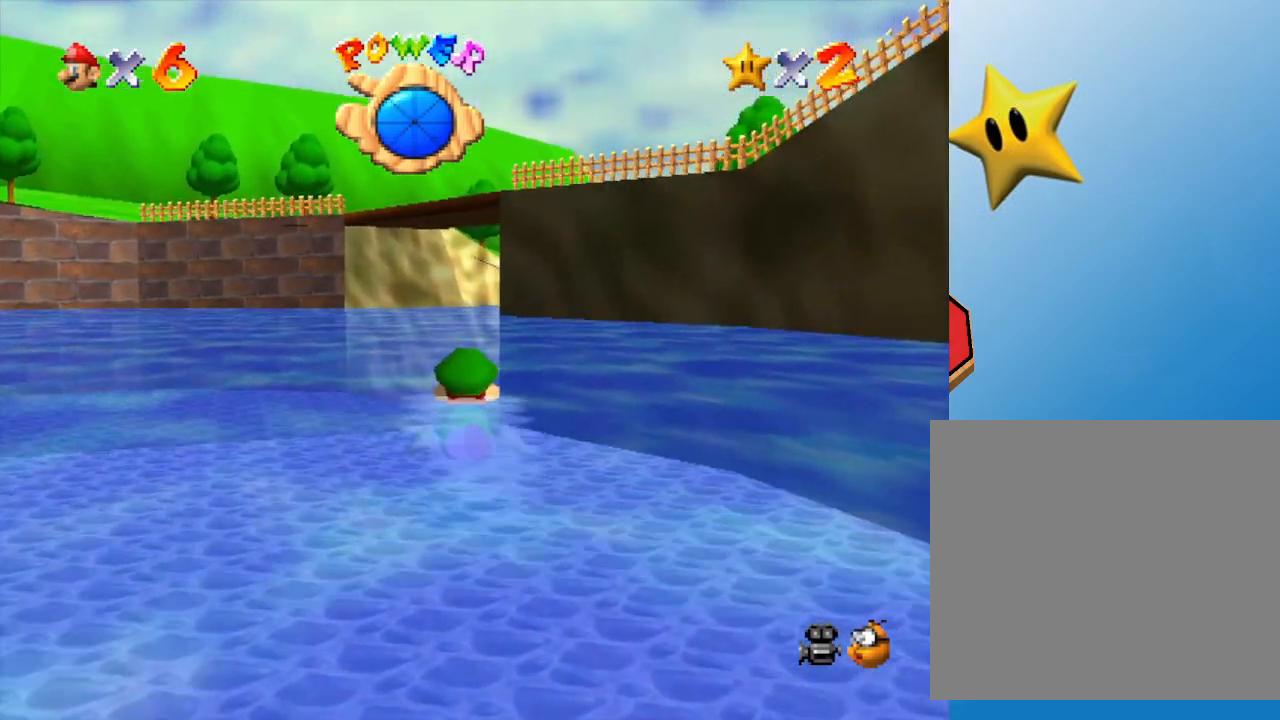
{"buttons": [], "left_stick": "center", "events": [[267, "A", "up"]]}
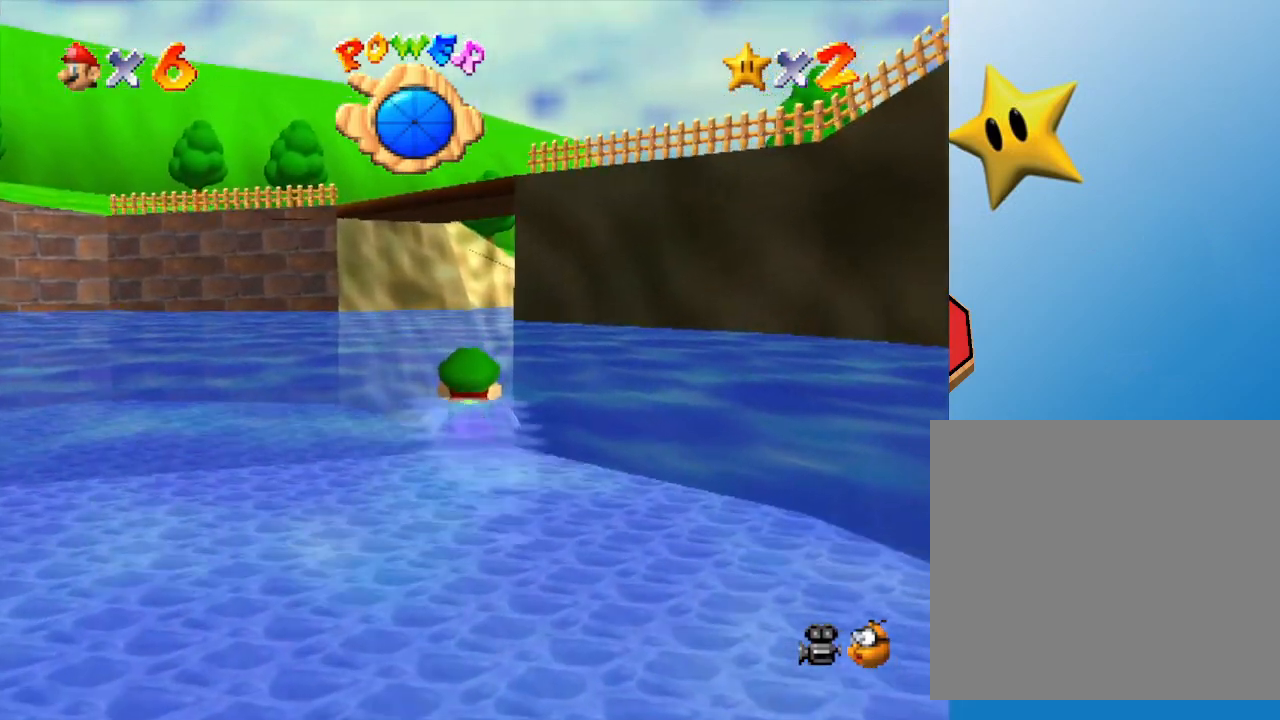
{"buttons": [], "left_stick": "center", "events": [[67, "A", "down"], [400, "A", "up"]]}
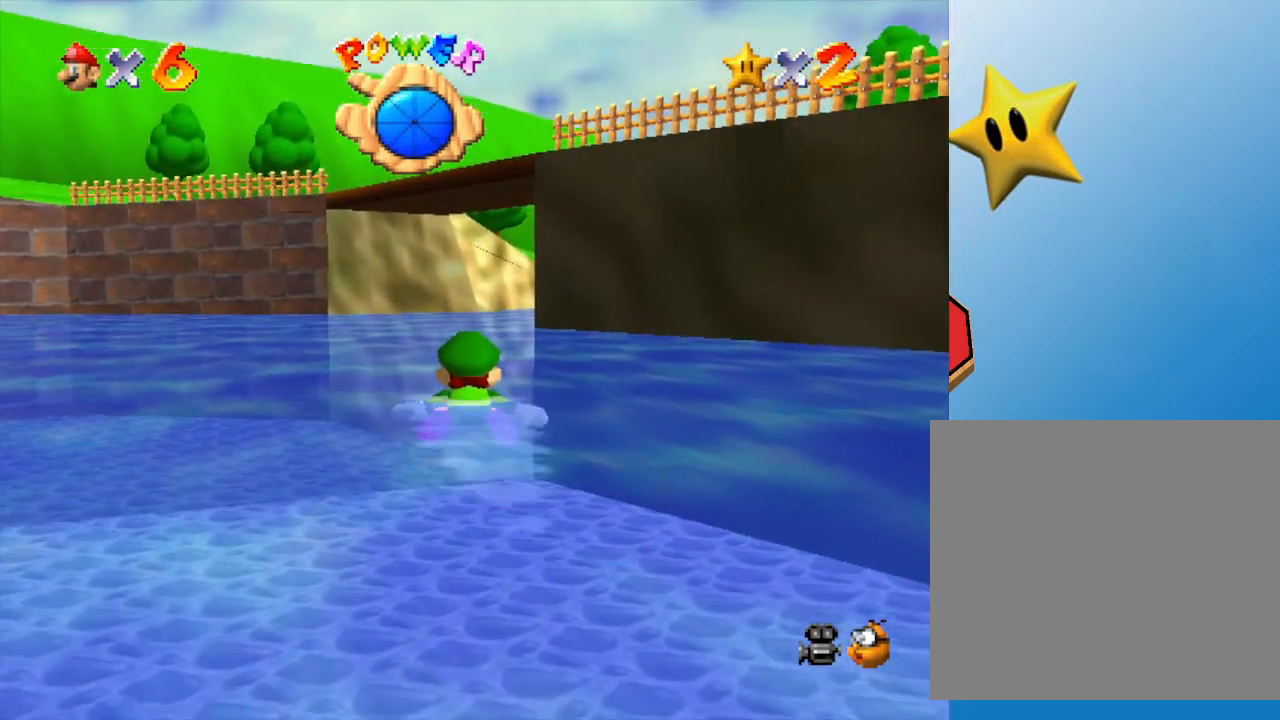
{"buttons": ["A"], "left_stick": "right", "events": [[317, "A", "down"], [317, "left_stick", "right"]]}
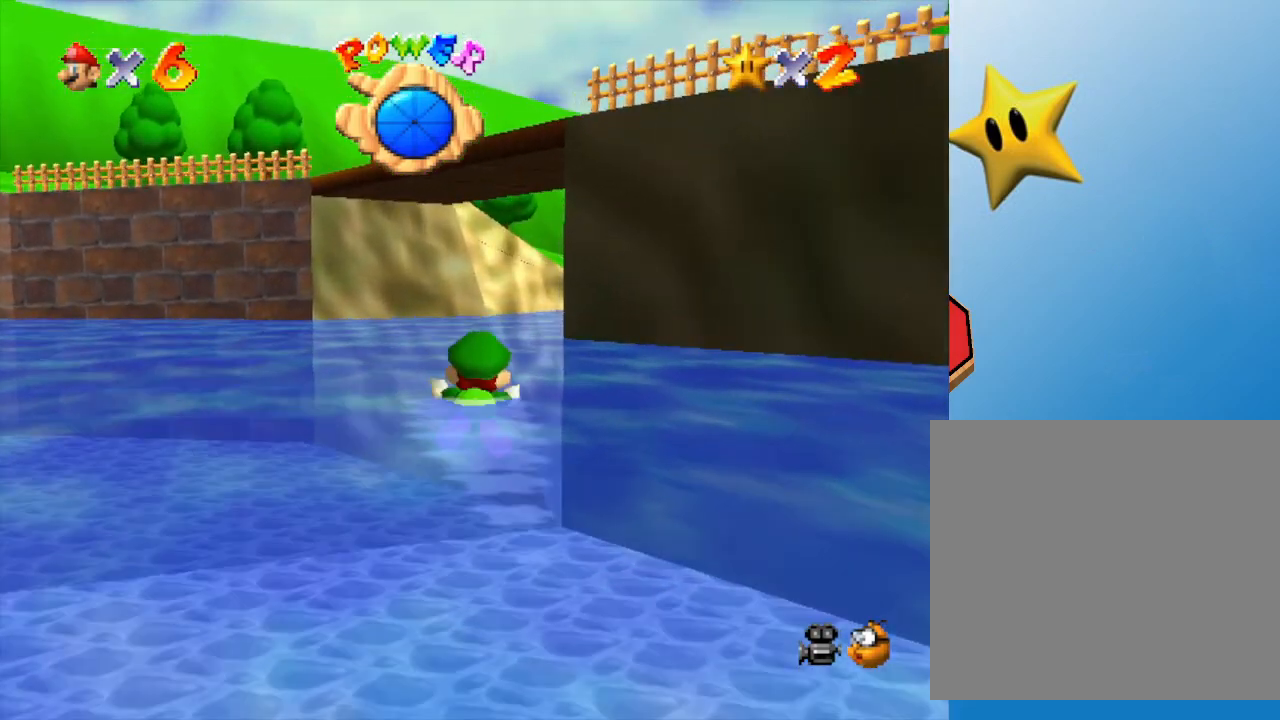
{"buttons": ["A"], "left_stick": "right", "events": [[50, "A", "up"], [50, "left_stick", "center"], [300, "left_stick", "right"], [400, "A", "down"]]}